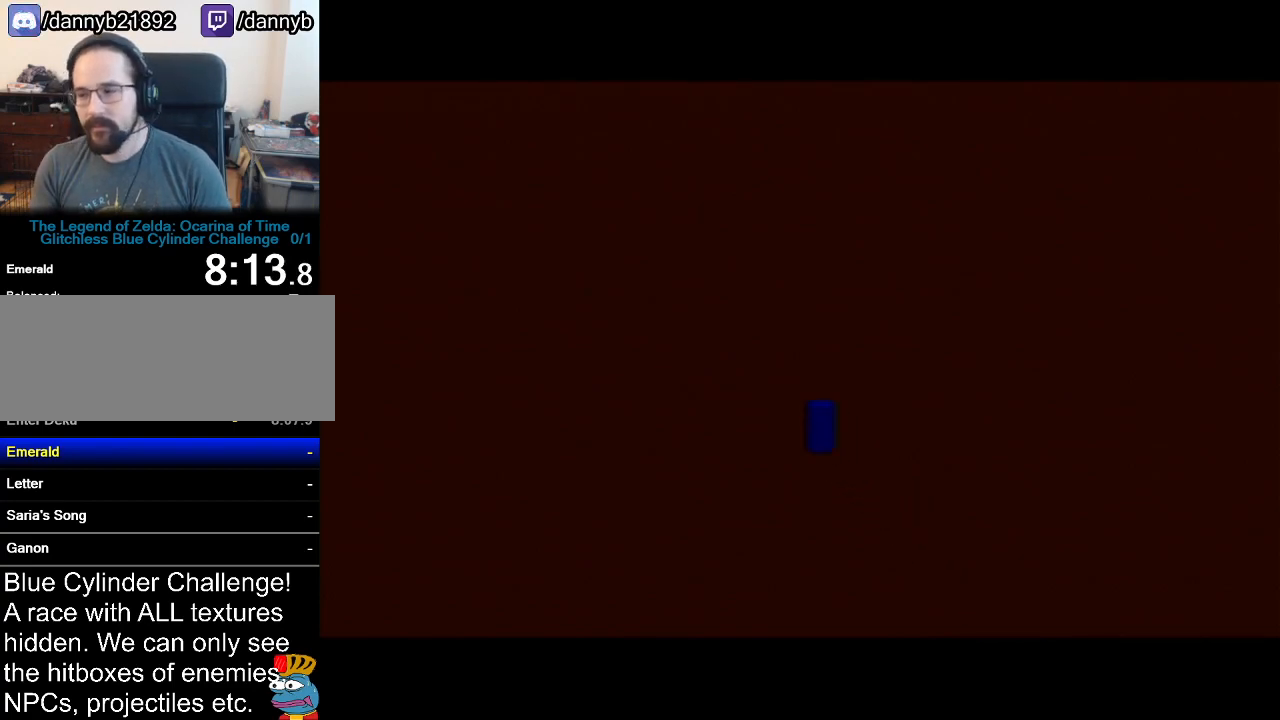
Gameplay with a controller (Nintendo layout); each line is a JSON object with the inputs held at the frame after it. "events" lists button and stick changes between this image and that frame as [ms after this image, input, new state], when the widget could be followed in between. Not read: L3 R3.
{"buttons": [], "left_stick": "center", "events": [[33, "left_stick", "center"]]}
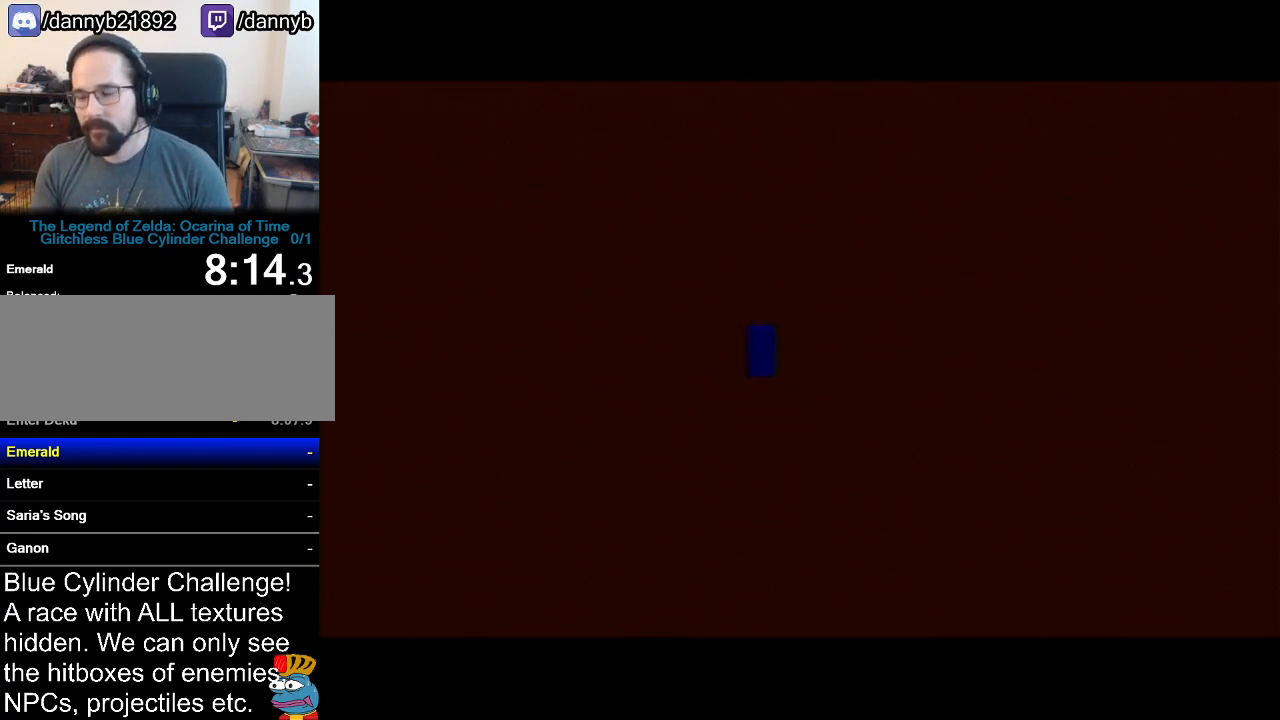
{"buttons": [], "left_stick": "center", "events": []}
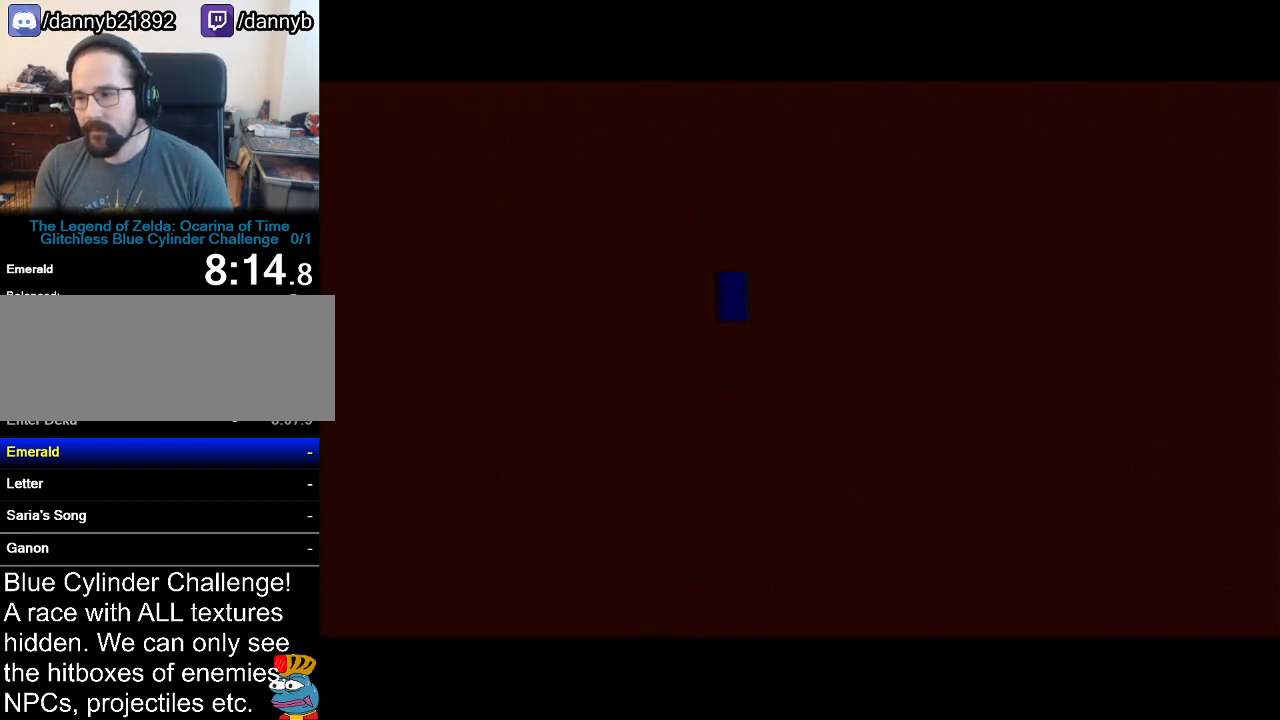
{"buttons": [], "left_stick": "up", "events": [[183, "left_stick", "up"]]}
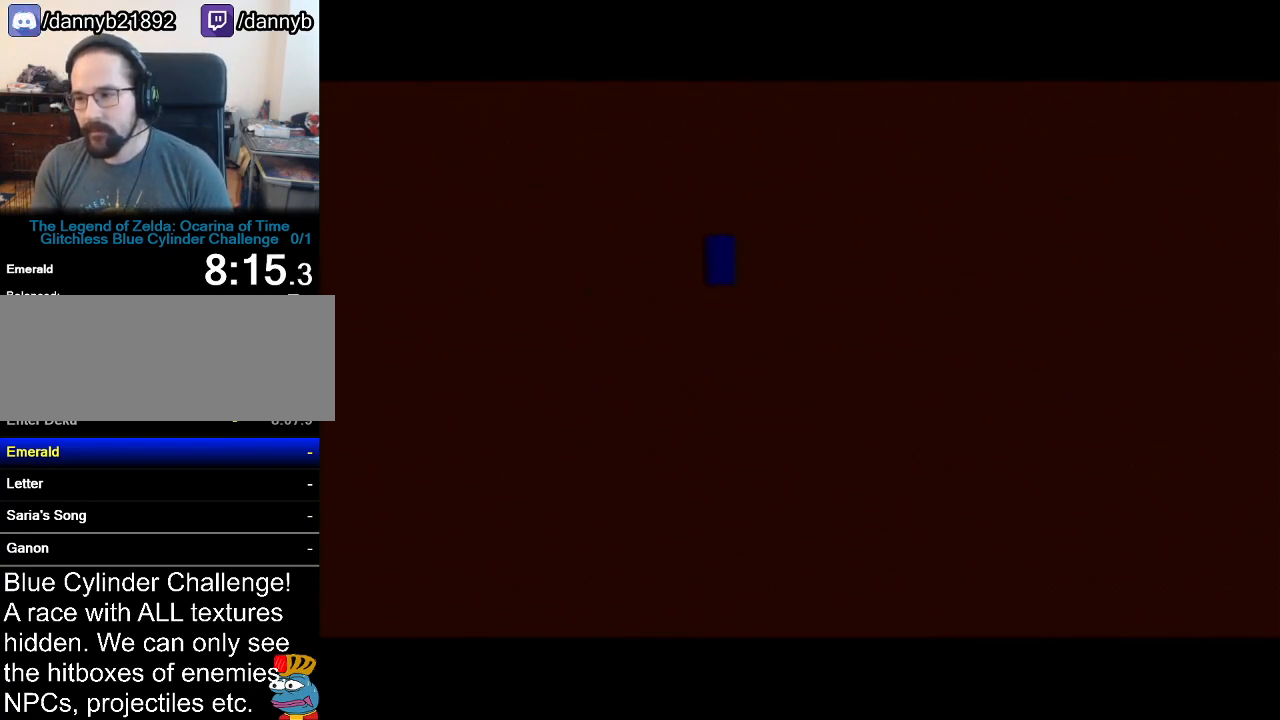
{"buttons": [], "left_stick": "up", "events": []}
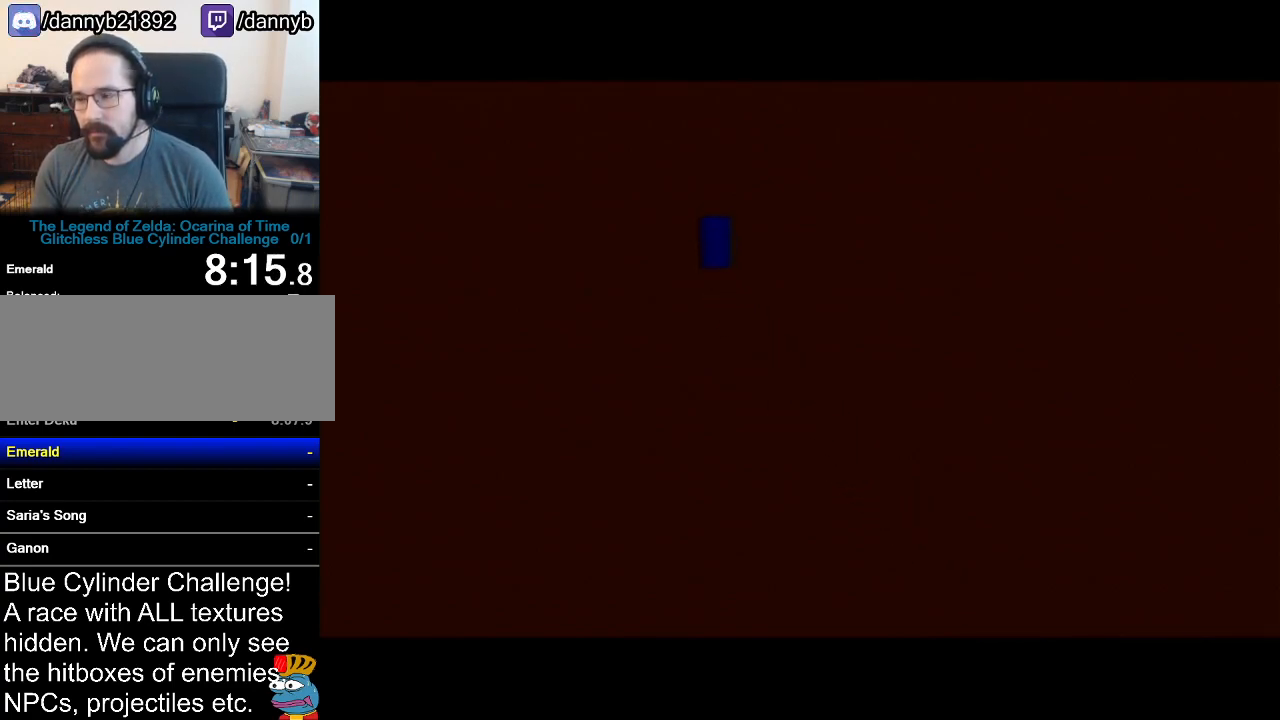
{"buttons": [], "left_stick": "up-right", "events": [[250, "left_stick", "up-right"]]}
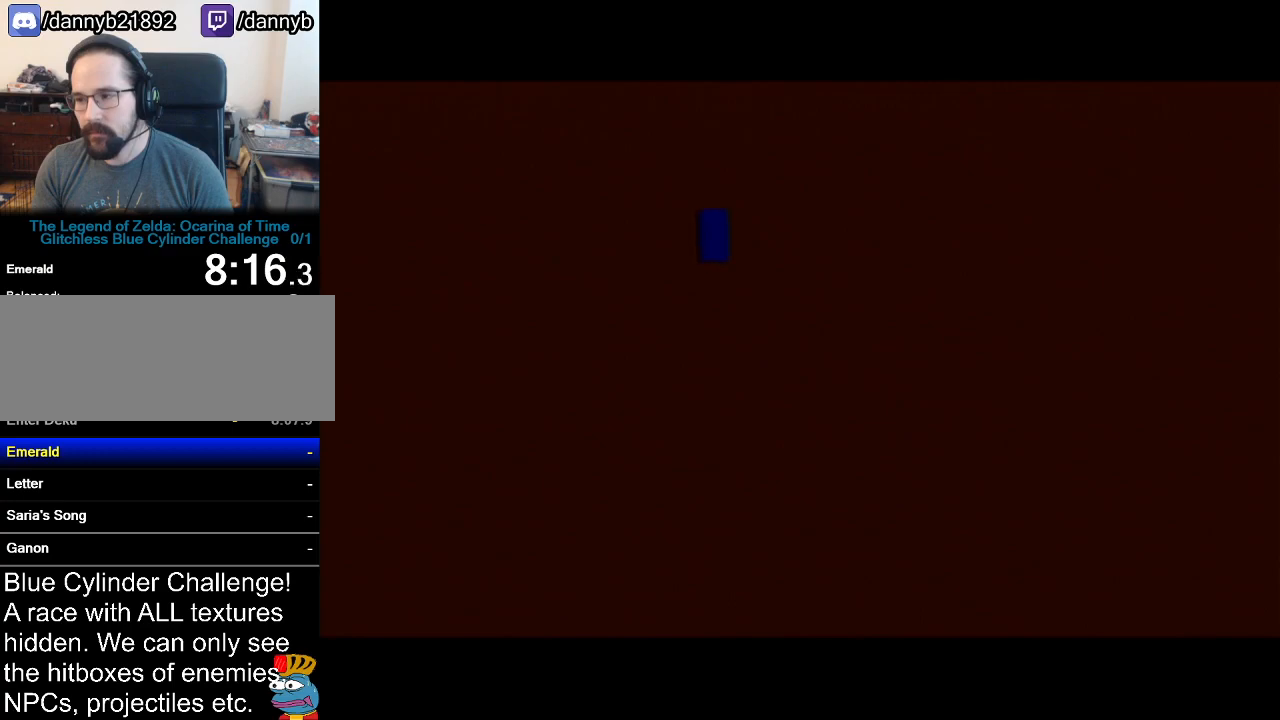
{"buttons": [], "left_stick": "up-right", "events": []}
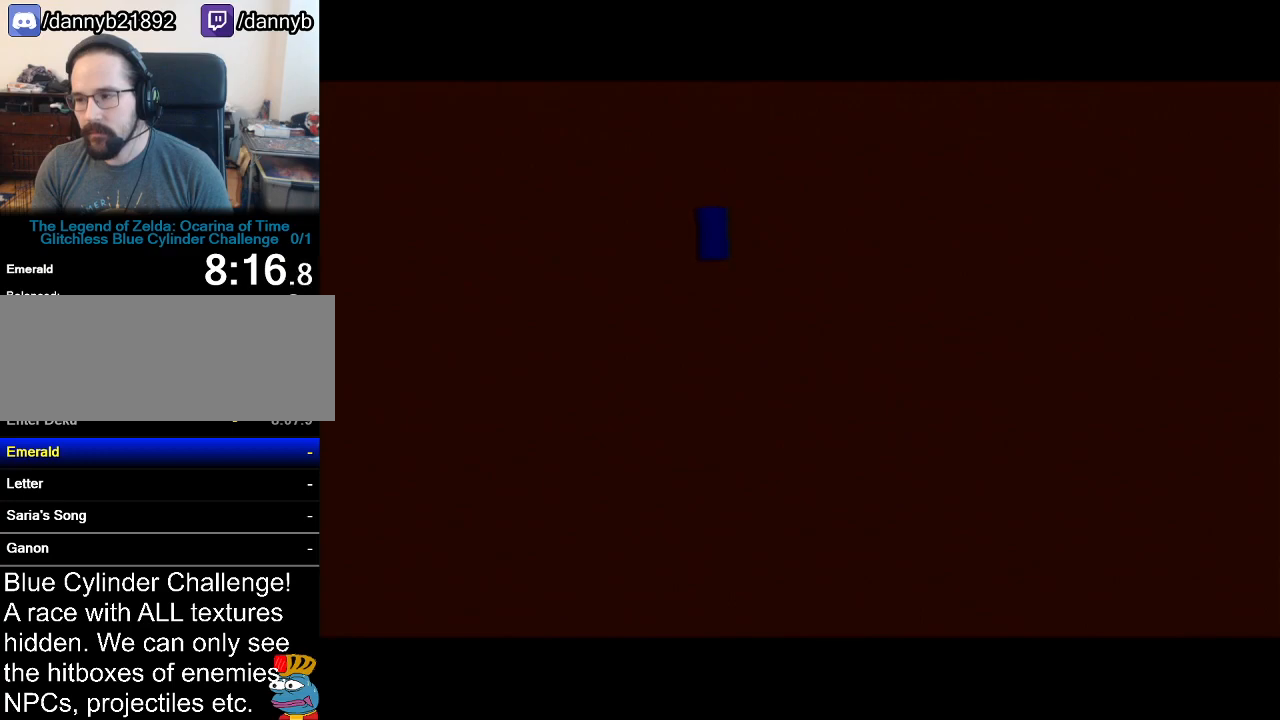
{"buttons": [], "left_stick": "up-right", "events": []}
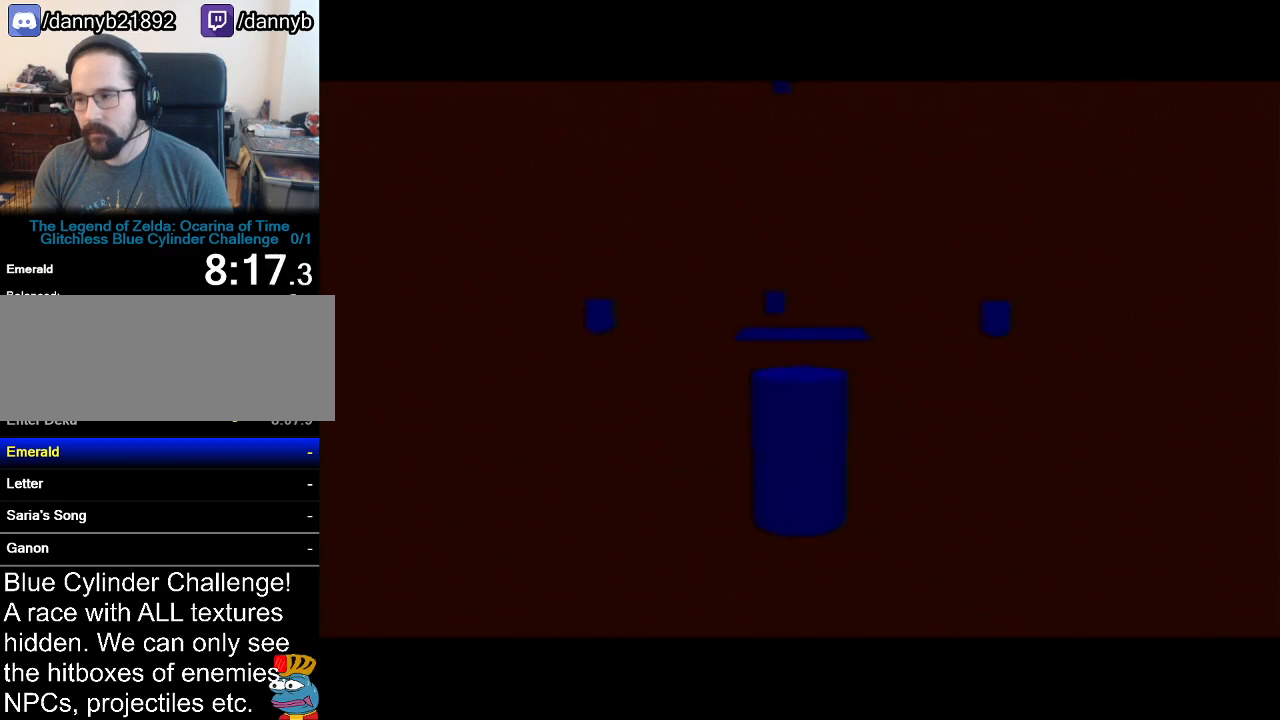
{"buttons": [], "left_stick": "up-right", "events": [[117, "A", "down"], [367, "A", "up"]]}
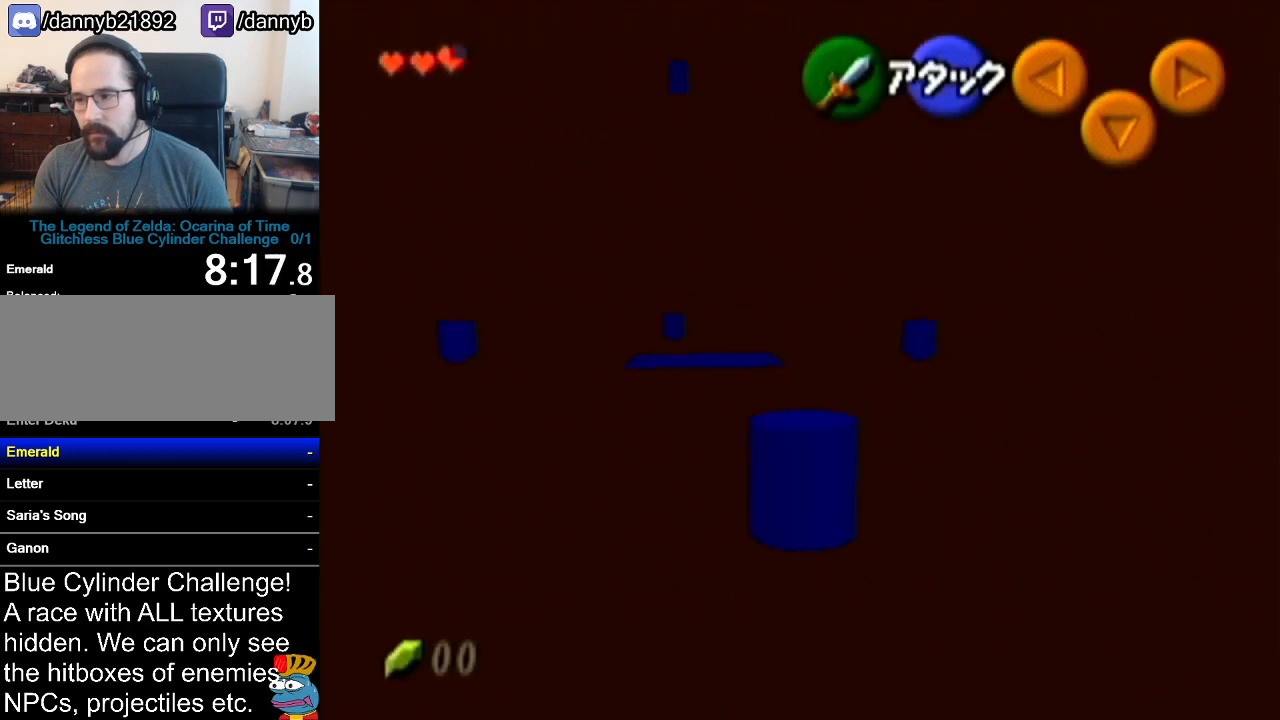
{"buttons": [], "left_stick": "up", "events": [[467, "left_stick", "up"]]}
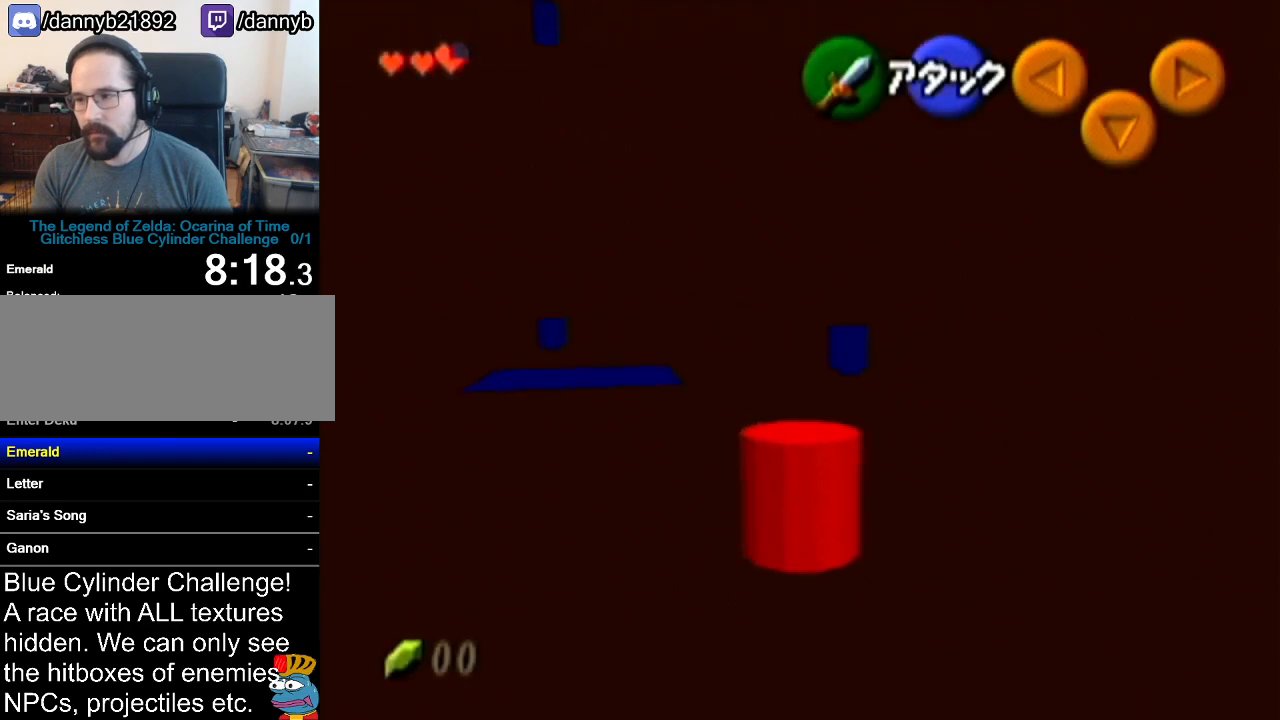
{"buttons": [], "left_stick": "up", "events": []}
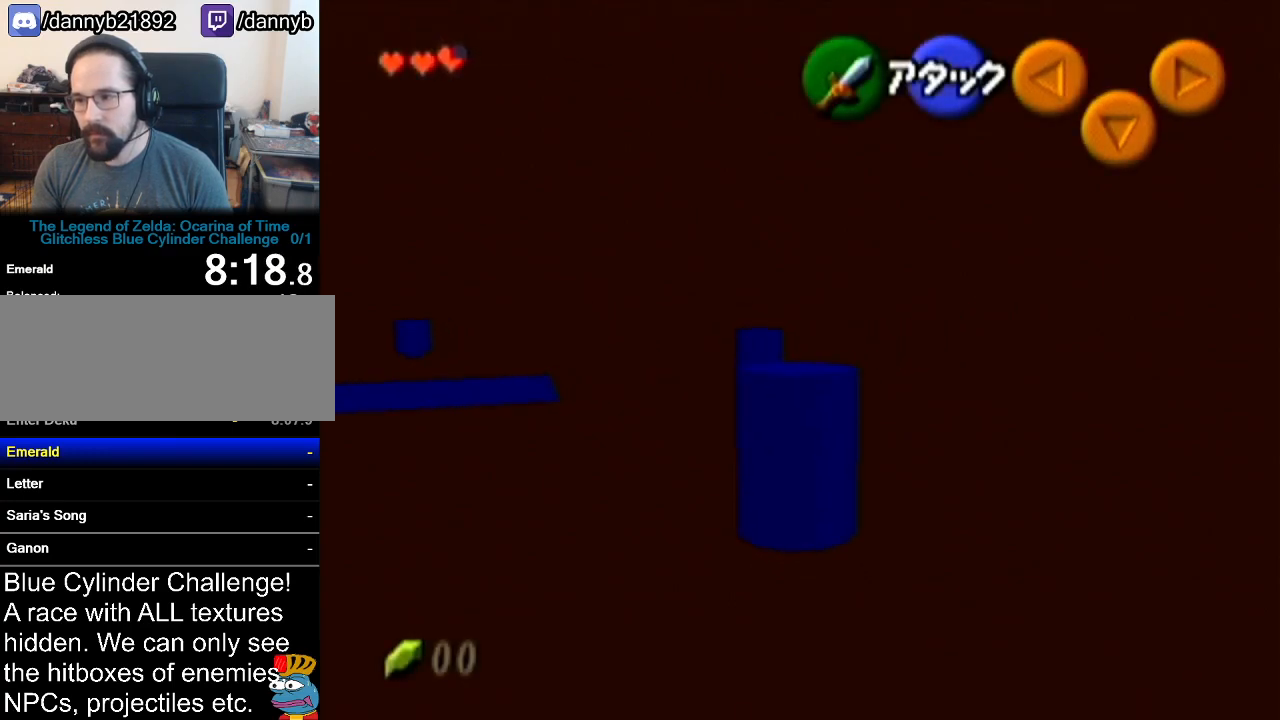
{"buttons": ["Z"], "left_stick": "up", "events": [[51, "Z", "down"], [234, "B", "down"], [301, "B", "up"], [401, "A", "down"], [468, "A", "up"]]}
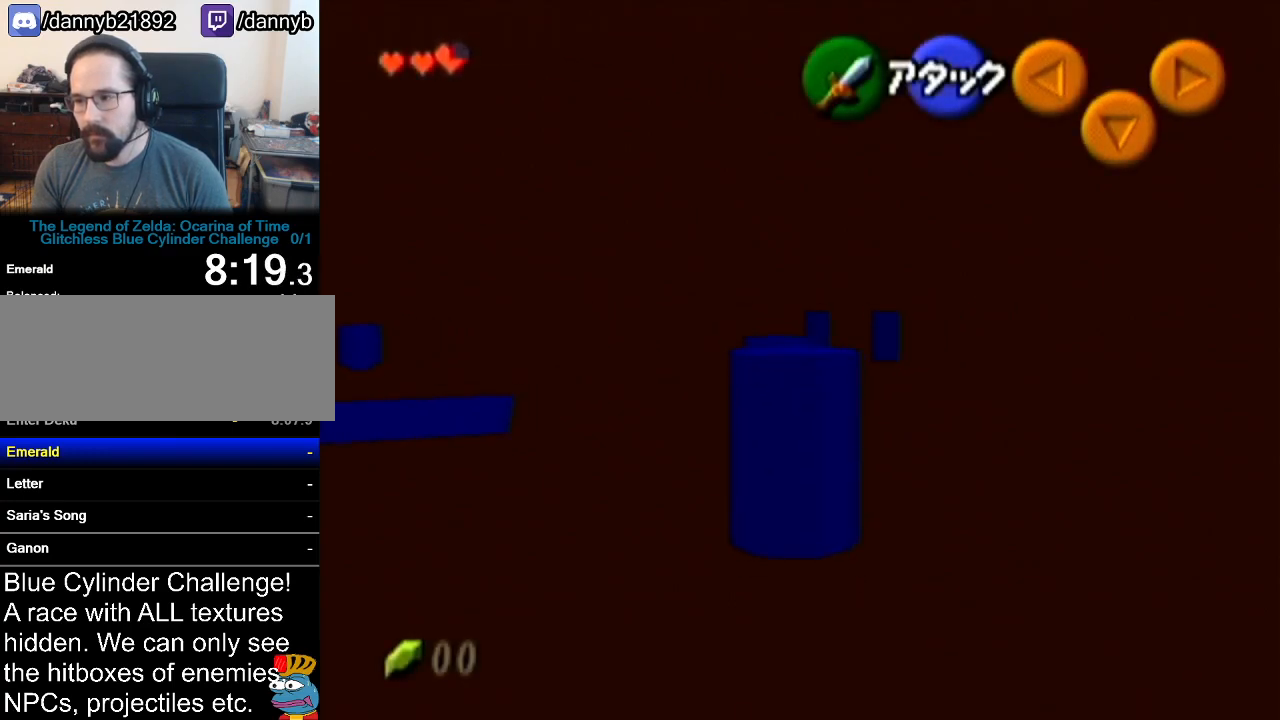
{"buttons": ["Z"], "left_stick": "up", "events": [[50, "A", "down"], [83, "A", "up"], [184, "A", "down"], [217, "A", "up"], [300, "A", "down"], [400, "A", "up"]]}
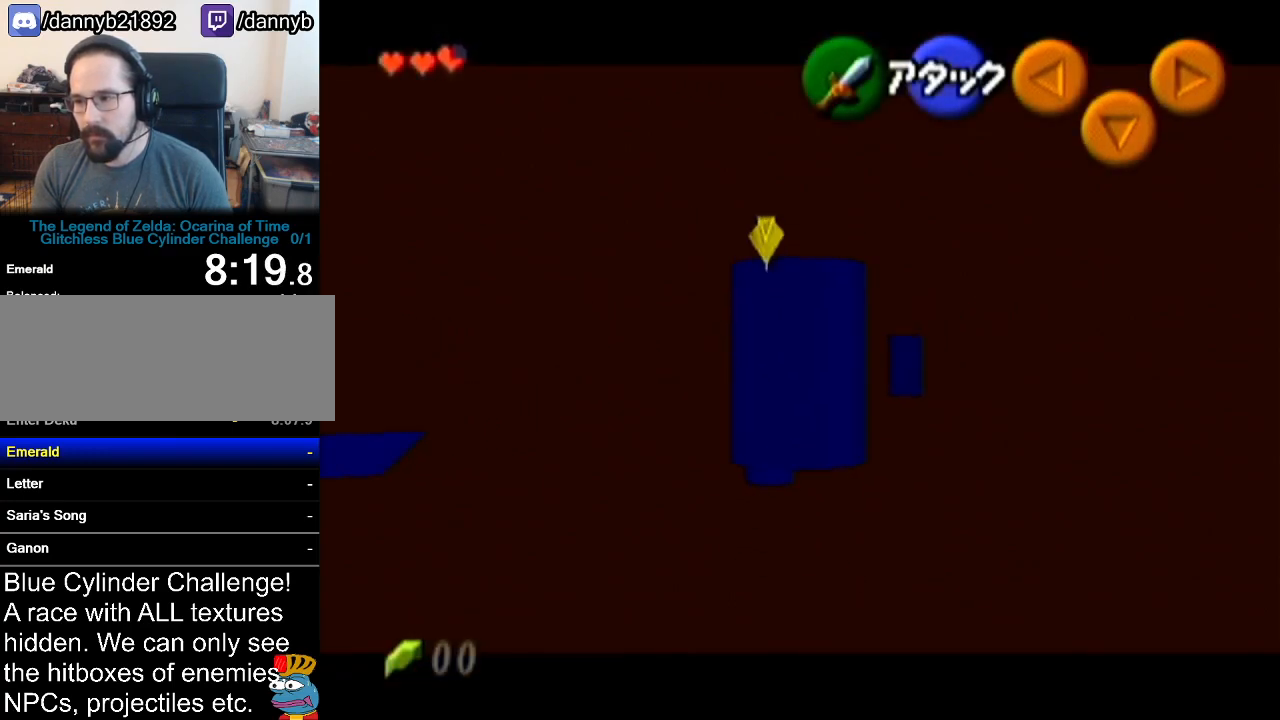
{"buttons": ["Z"], "left_stick": "center", "events": [[83, "left_stick", "center"]]}
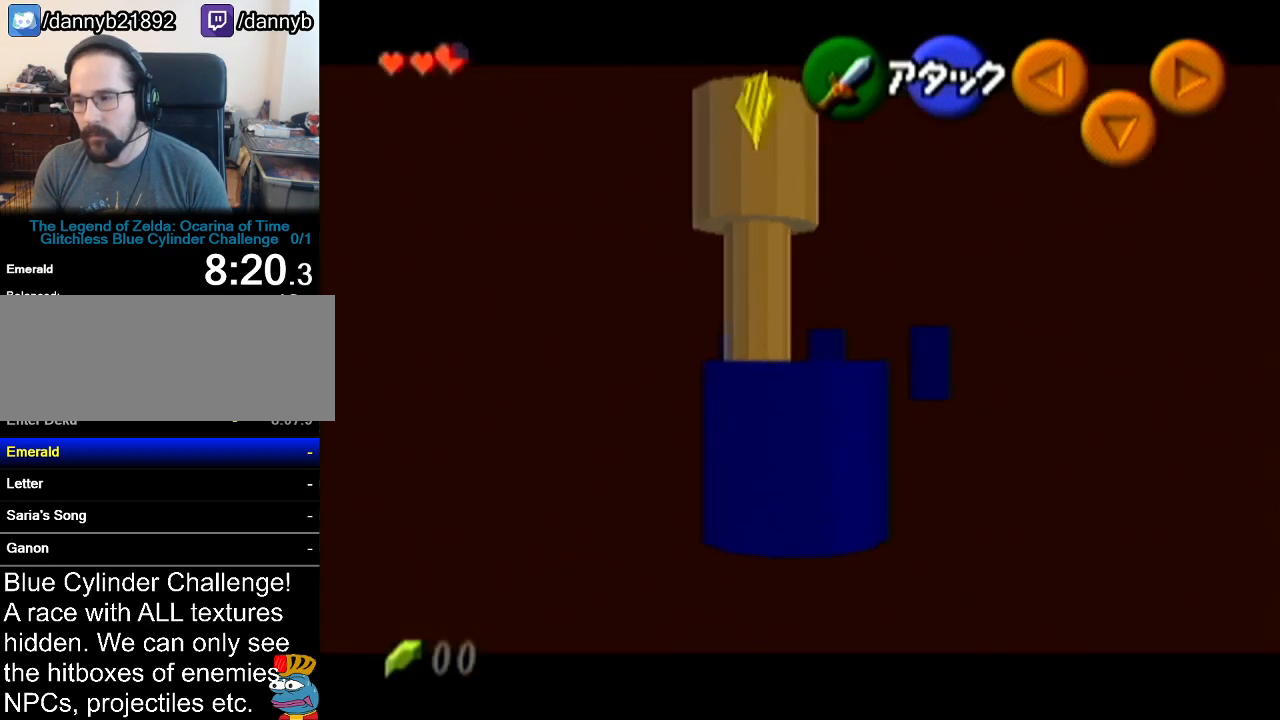
{"buttons": [], "left_stick": "center", "events": [[467, "Z", "up"]]}
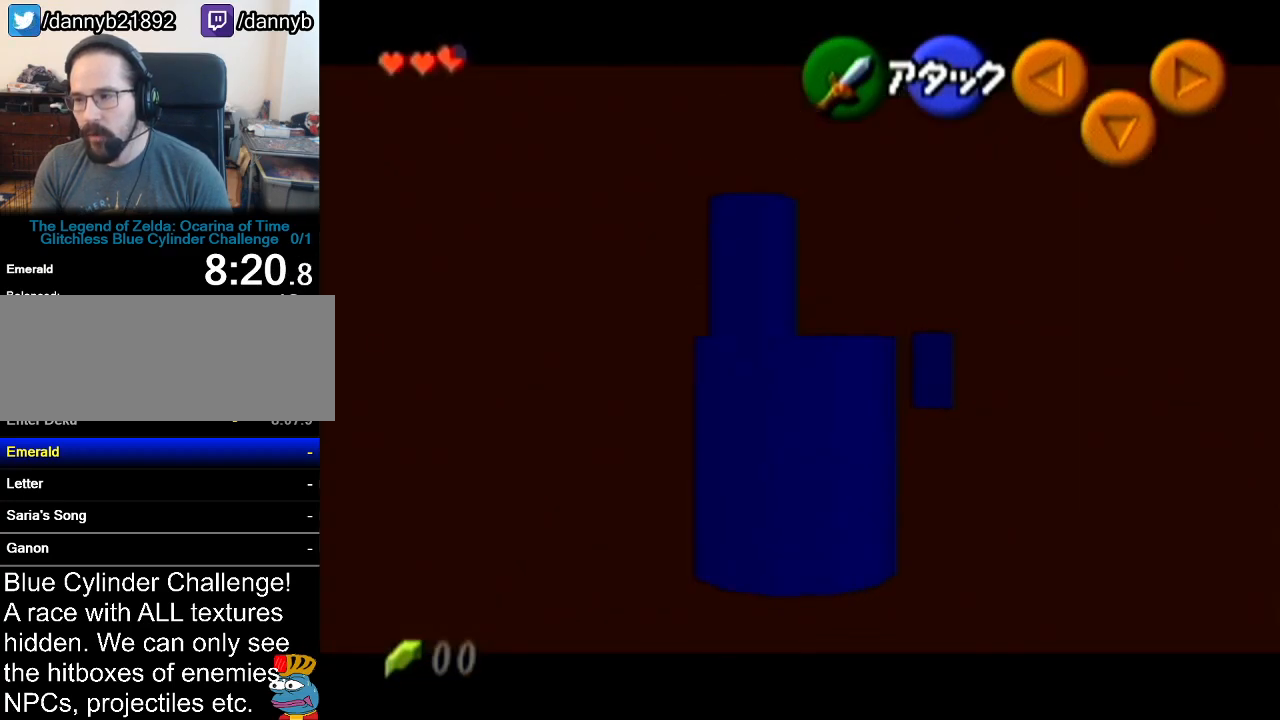
{"buttons": [], "left_stick": "up", "events": [[200, "left_stick", "up"]]}
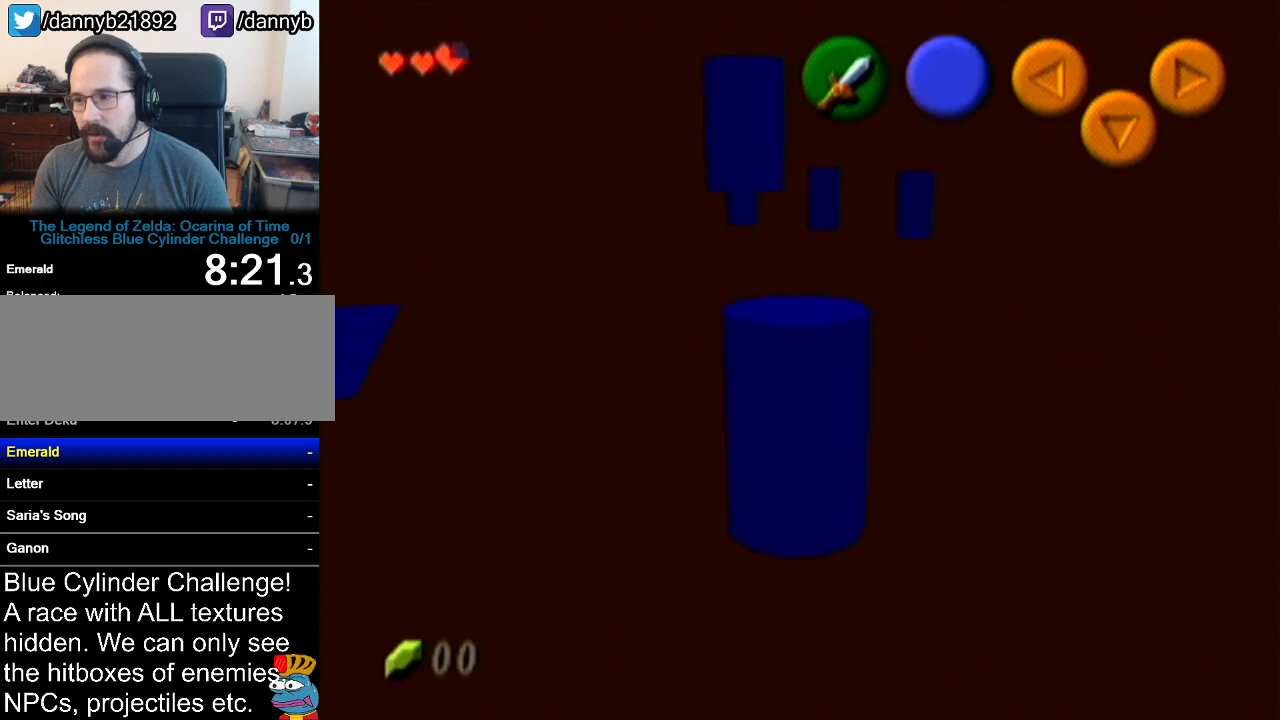
{"buttons": [], "left_stick": "center", "events": [[67, "left_stick", "up-left"], [351, "left_stick", "center"]]}
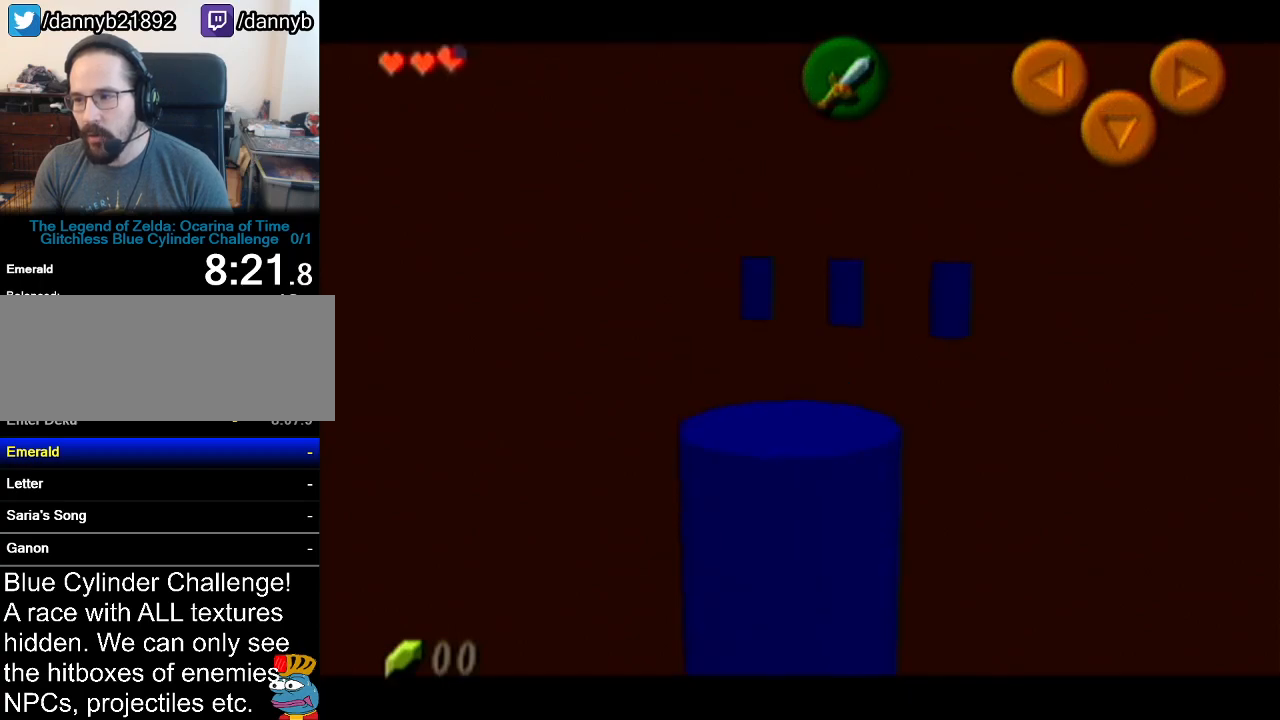
{"buttons": [], "left_stick": "center", "events": []}
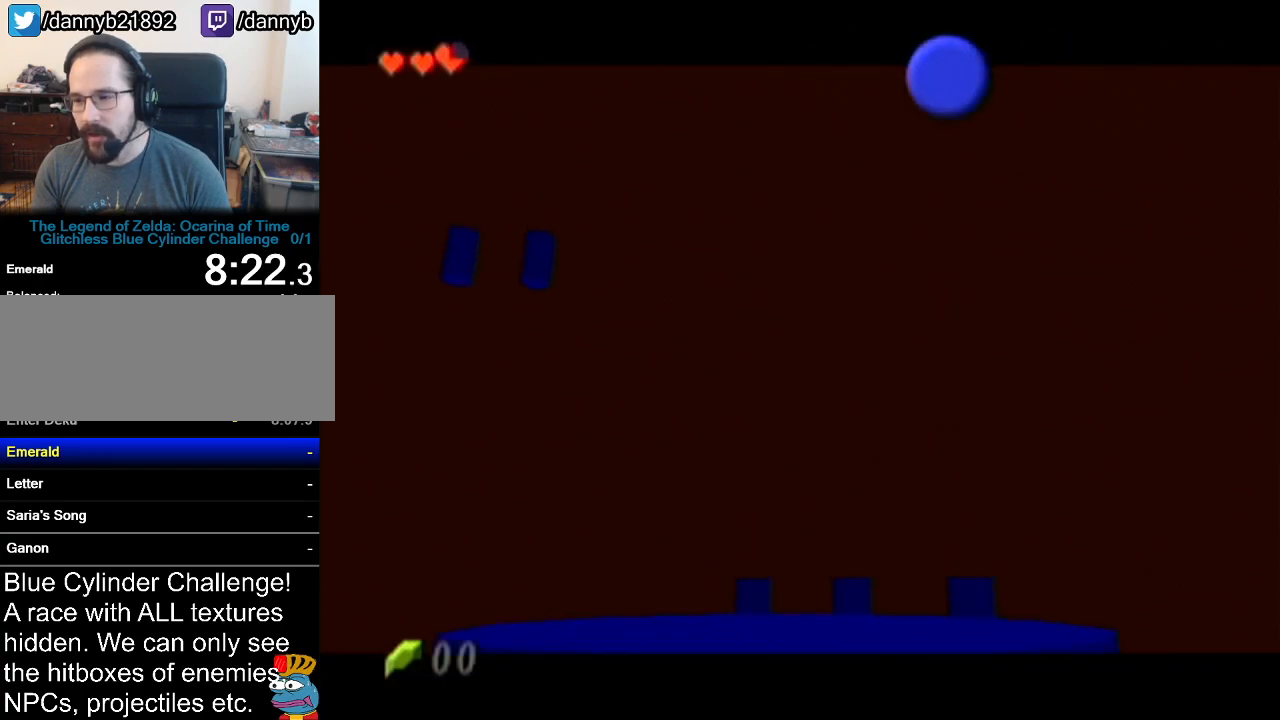
{"buttons": [], "left_stick": "center", "events": []}
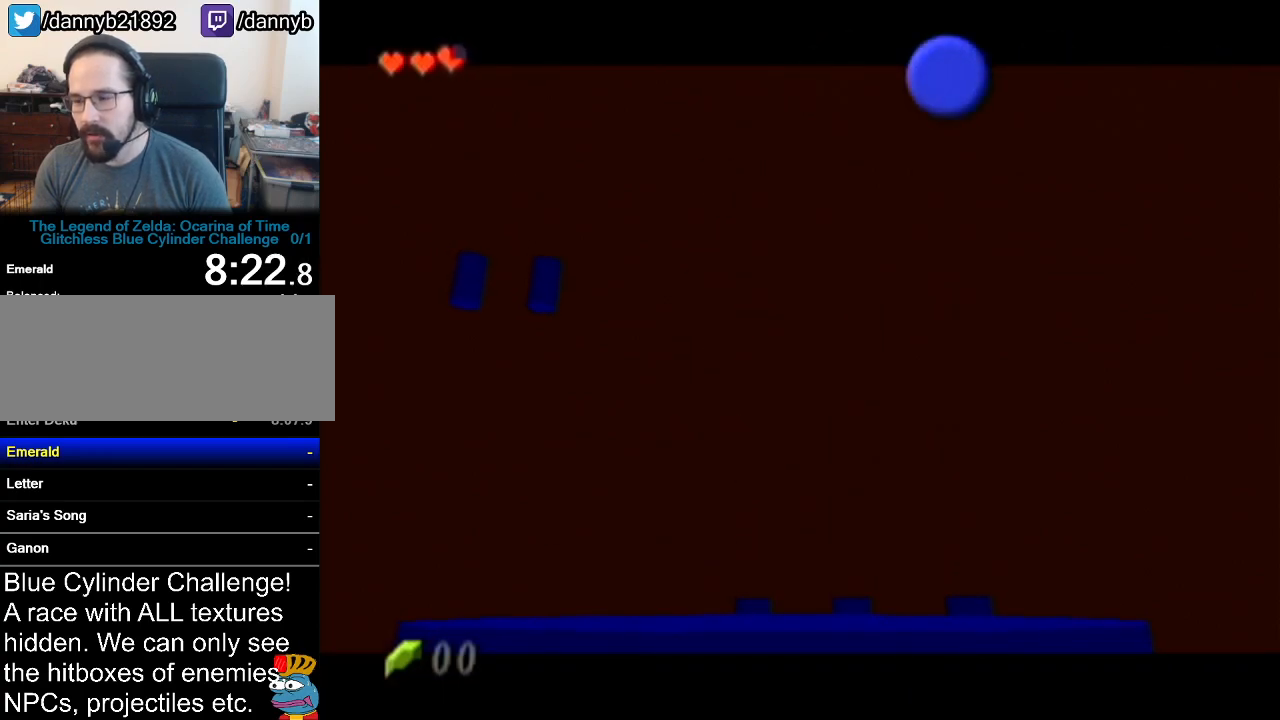
{"buttons": [], "left_stick": "center", "events": []}
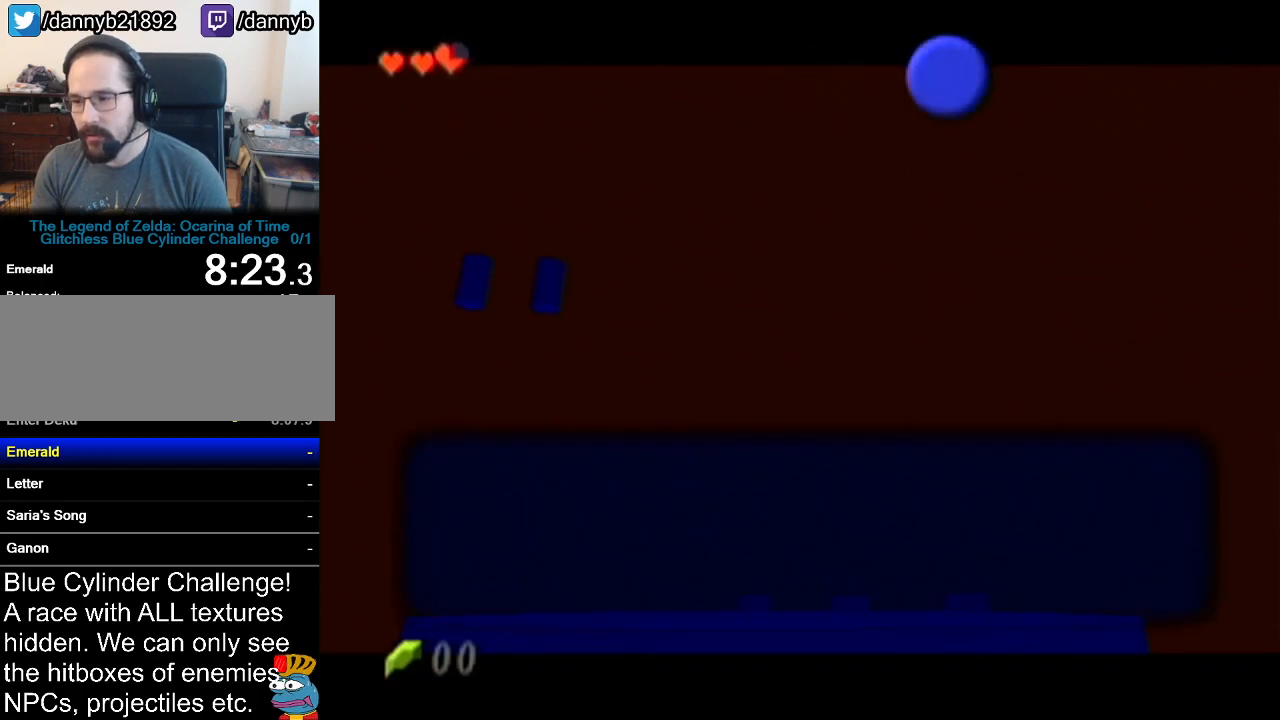
{"buttons": [], "left_stick": "up-left", "events": [[34, "B", "down"], [167, "A", "down"], [184, "A", "up"], [184, "B", "up"], [284, "A", "down"], [351, "A", "up"], [467, "left_stick", "up-left"]]}
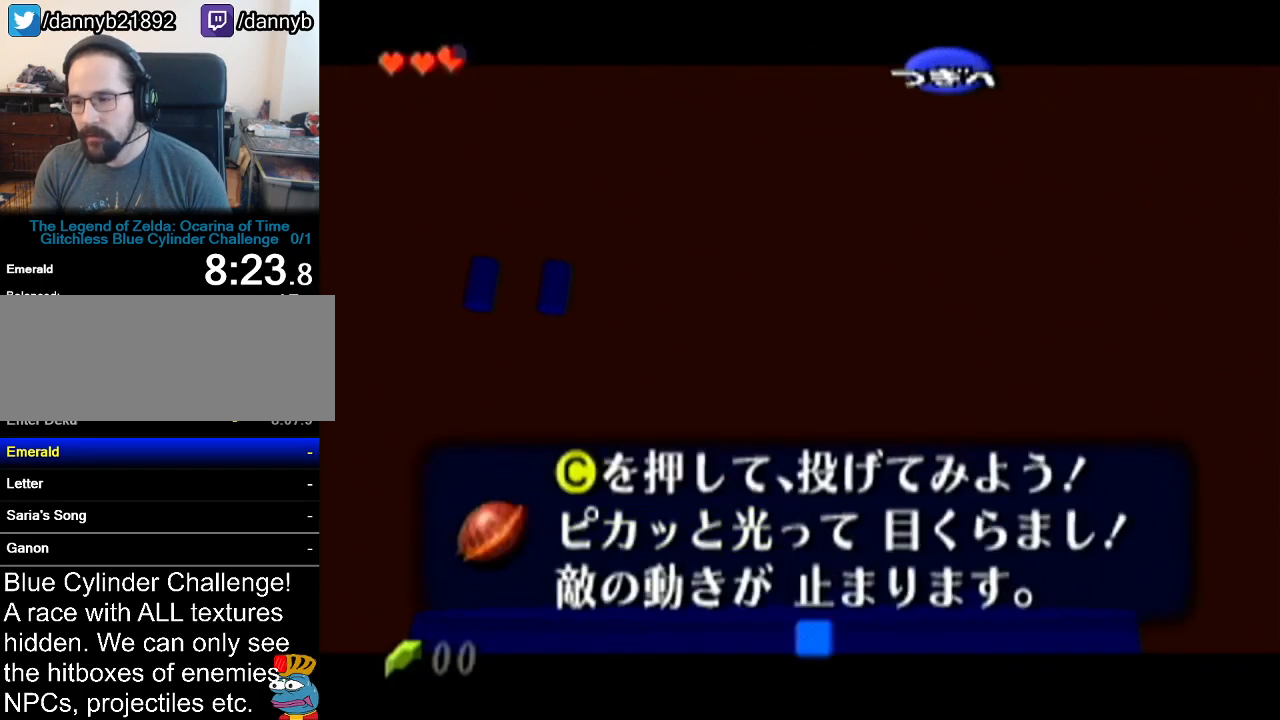
{"buttons": [], "left_stick": "up-left", "events": [[167, "A", "down"], [384, "A", "up"]]}
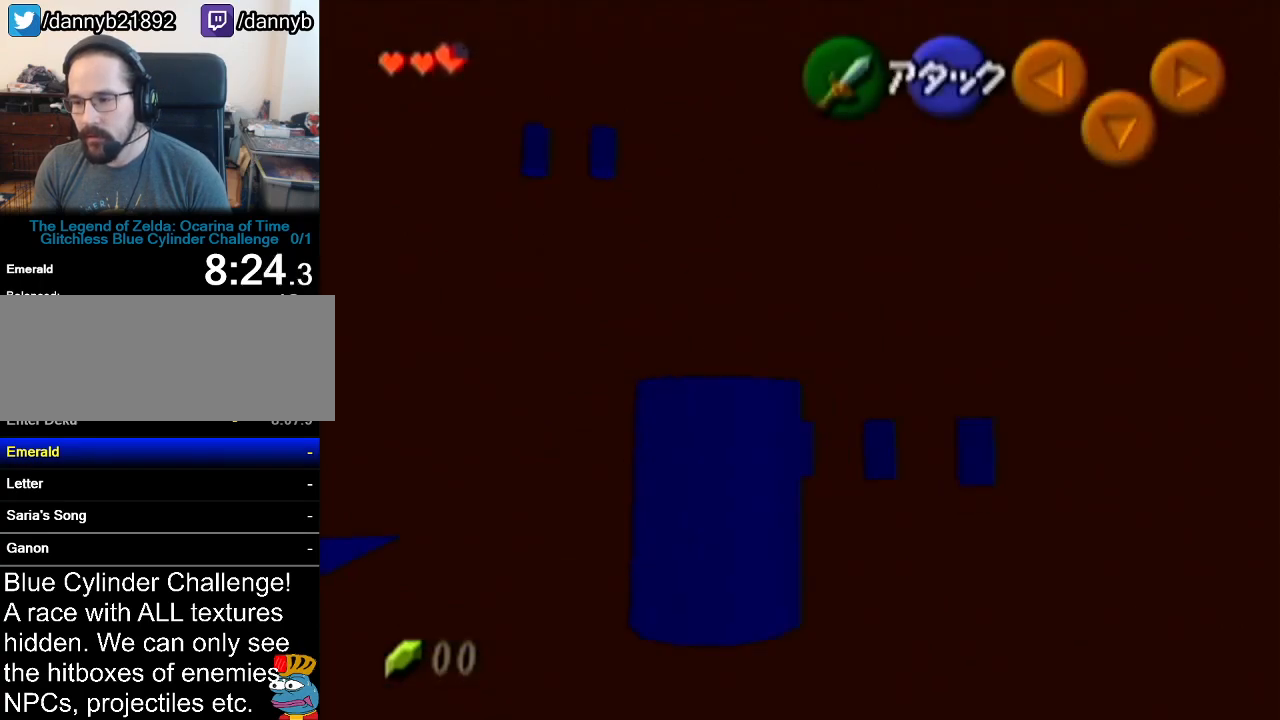
{"buttons": [], "left_stick": "up", "events": [[467, "left_stick", "up"]]}
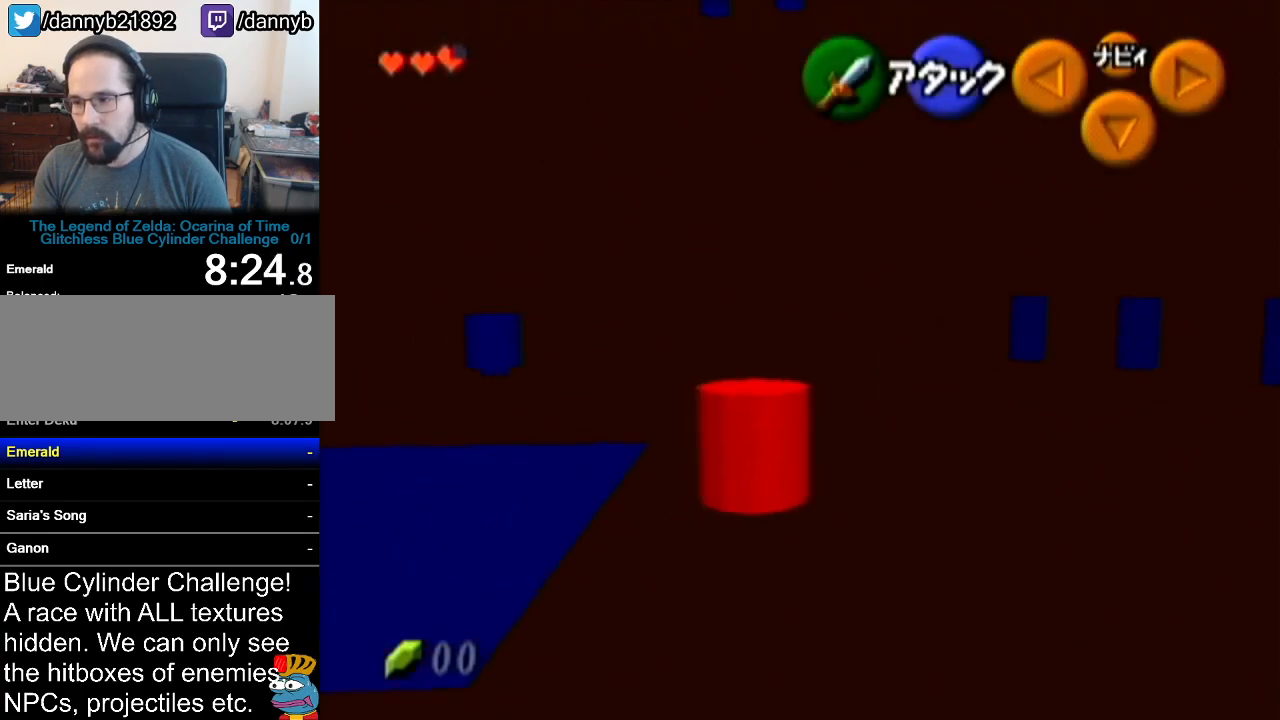
{"buttons": [], "left_stick": "up", "events": [[67, "A", "down"], [250, "A", "up"]]}
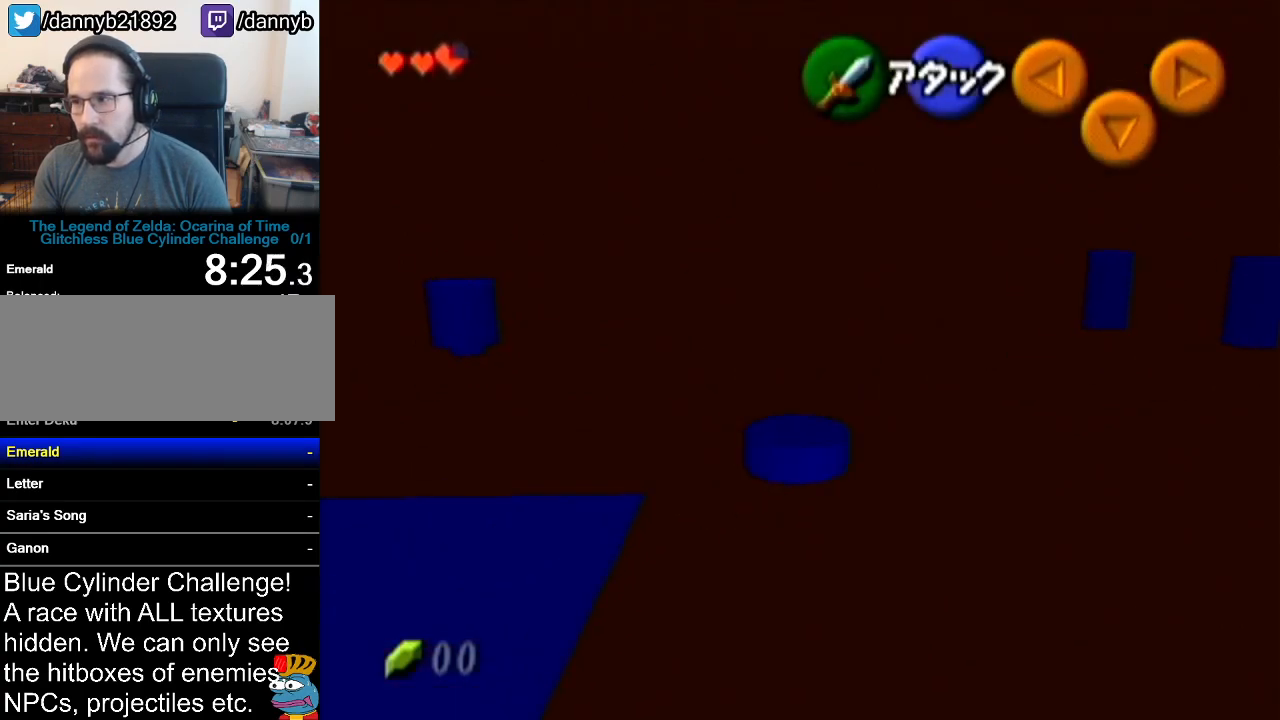
{"buttons": [], "left_stick": "up", "events": []}
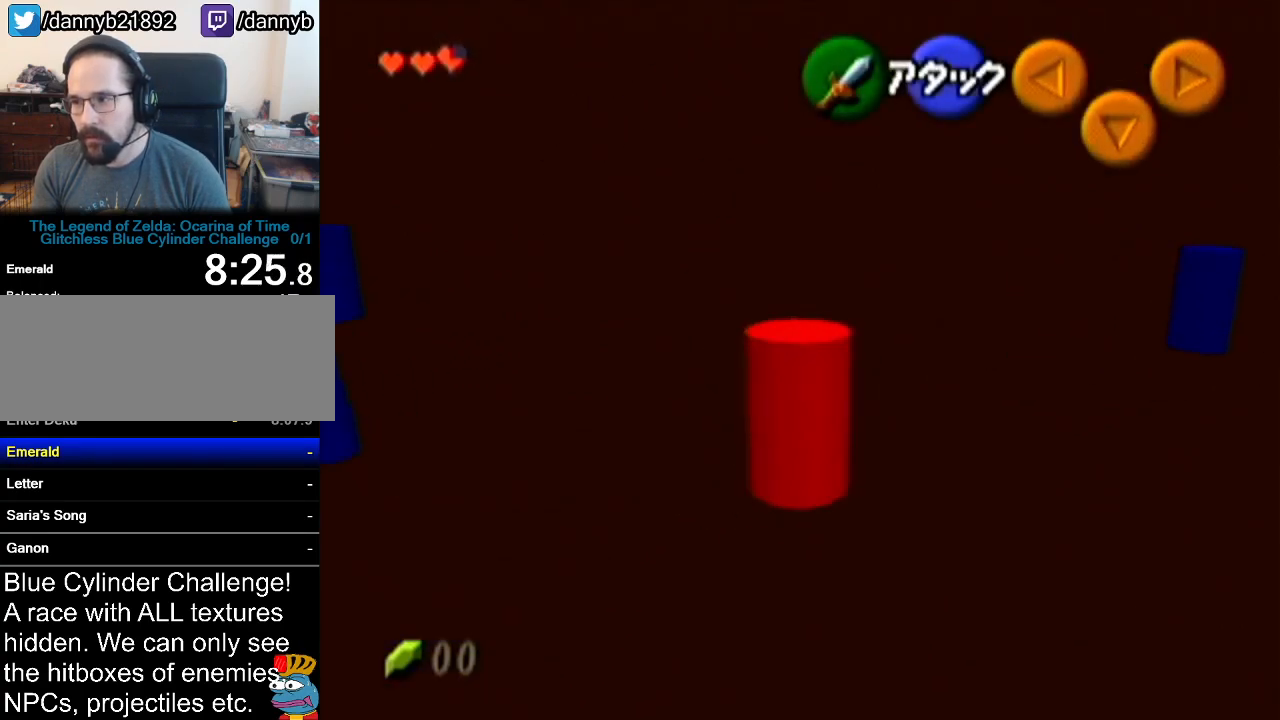
{"buttons": [], "left_stick": "up", "events": [[250, "B", "down"], [384, "B", "up"]]}
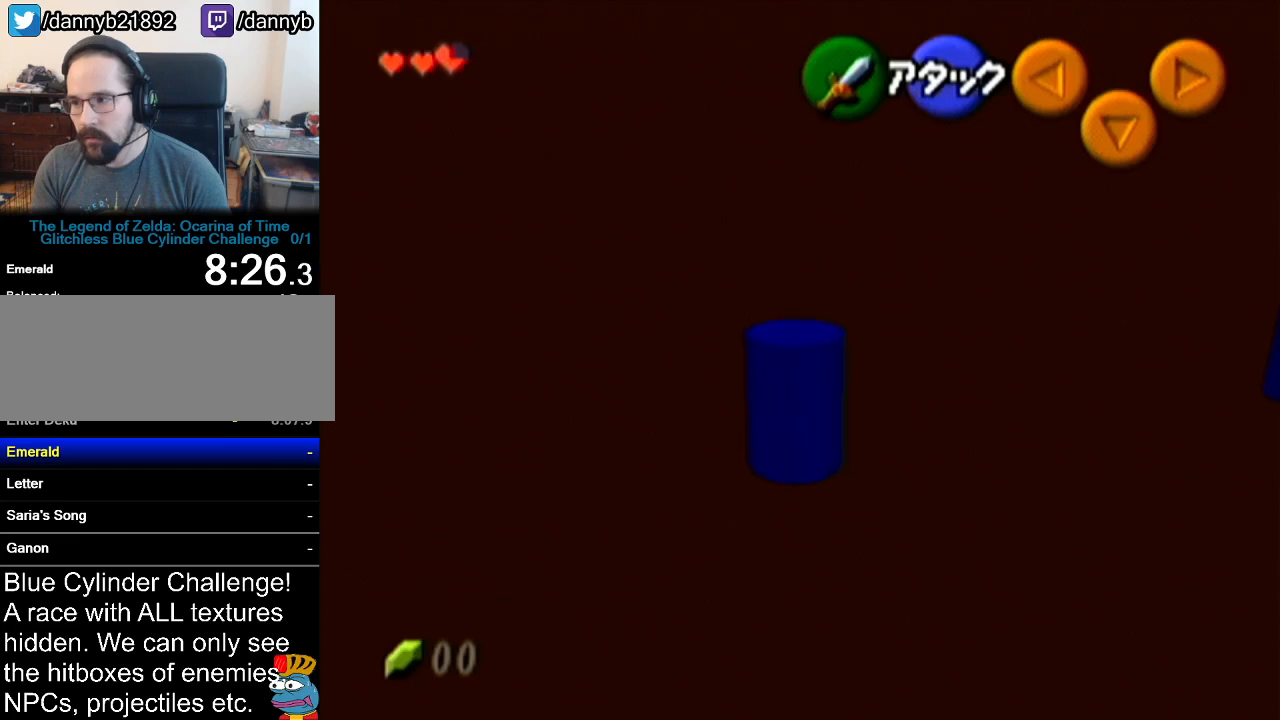
{"buttons": [], "left_stick": "center", "events": [[467, "left_stick", "center"]]}
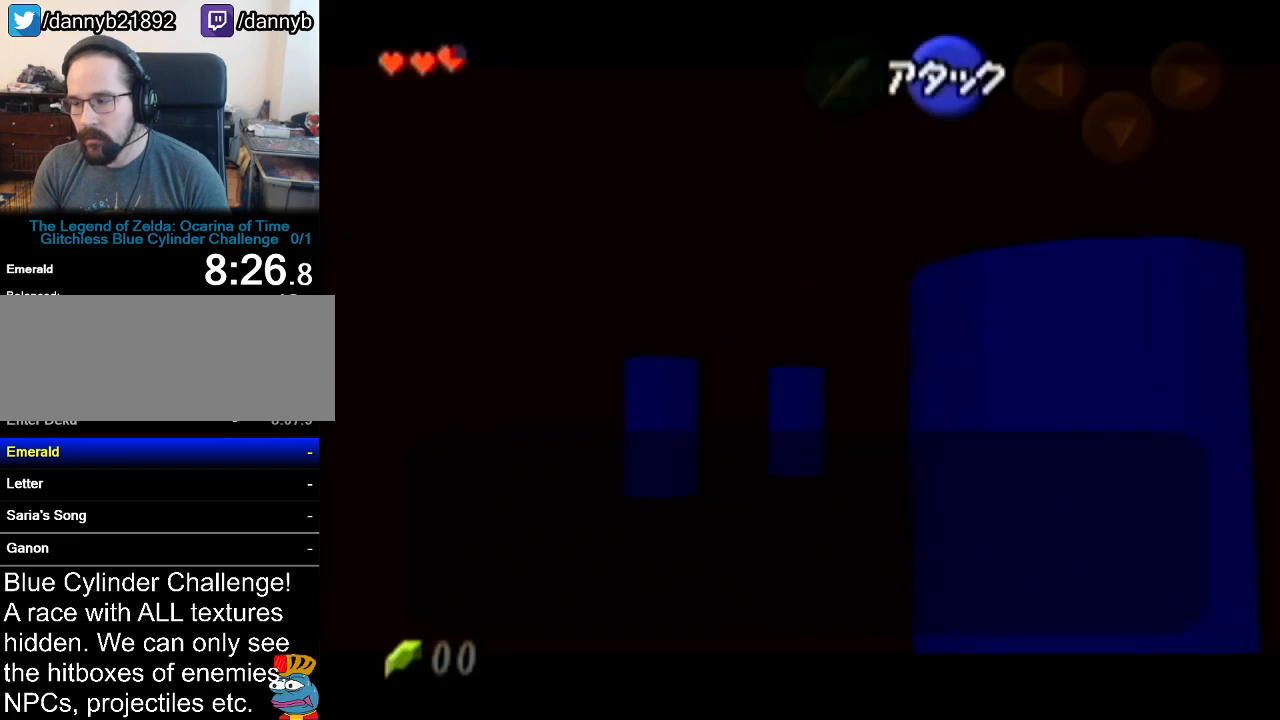
{"buttons": [], "left_stick": "center", "events": [[250, "B", "down"], [350, "A", "down"], [350, "B", "up"], [400, "A", "up"]]}
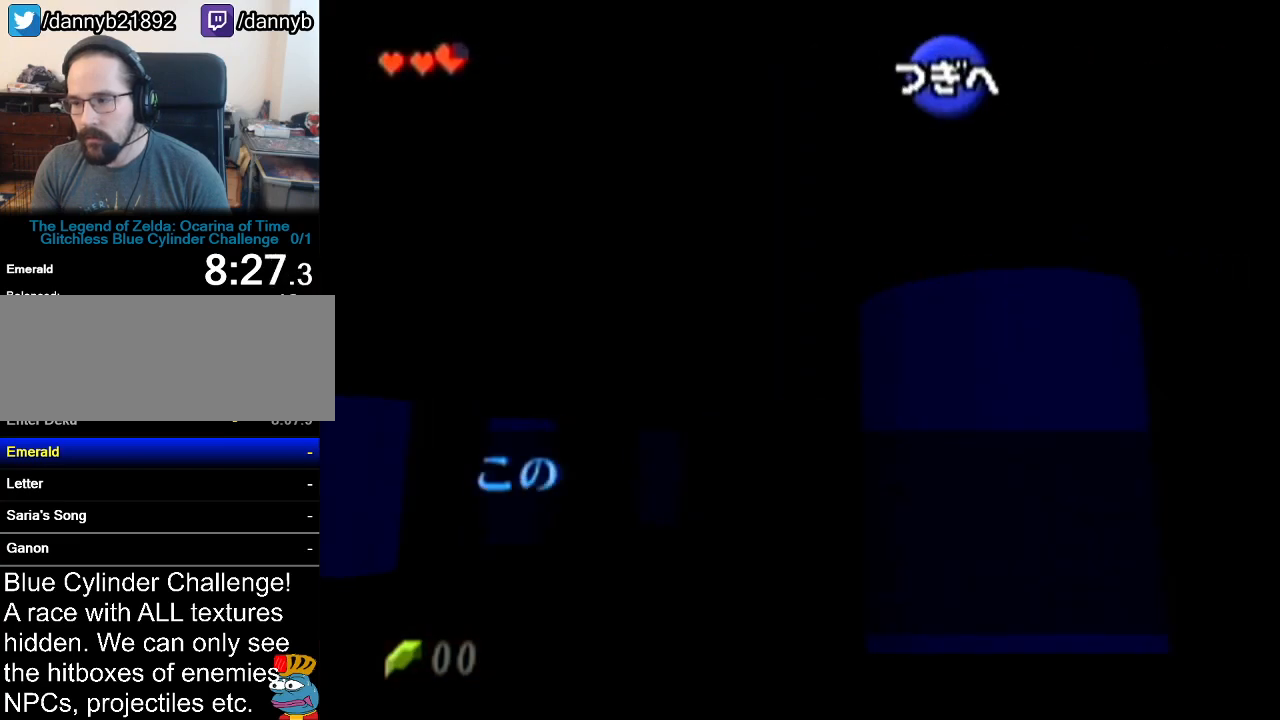
{"buttons": ["A", "B"], "left_stick": "center", "events": [[100, "B", "down"], [134, "A", "down"], [167, "B", "up"], [217, "A", "up"], [317, "A", "down"], [401, "A", "up"], [467, "B", "down"], [501, "A", "down"]]}
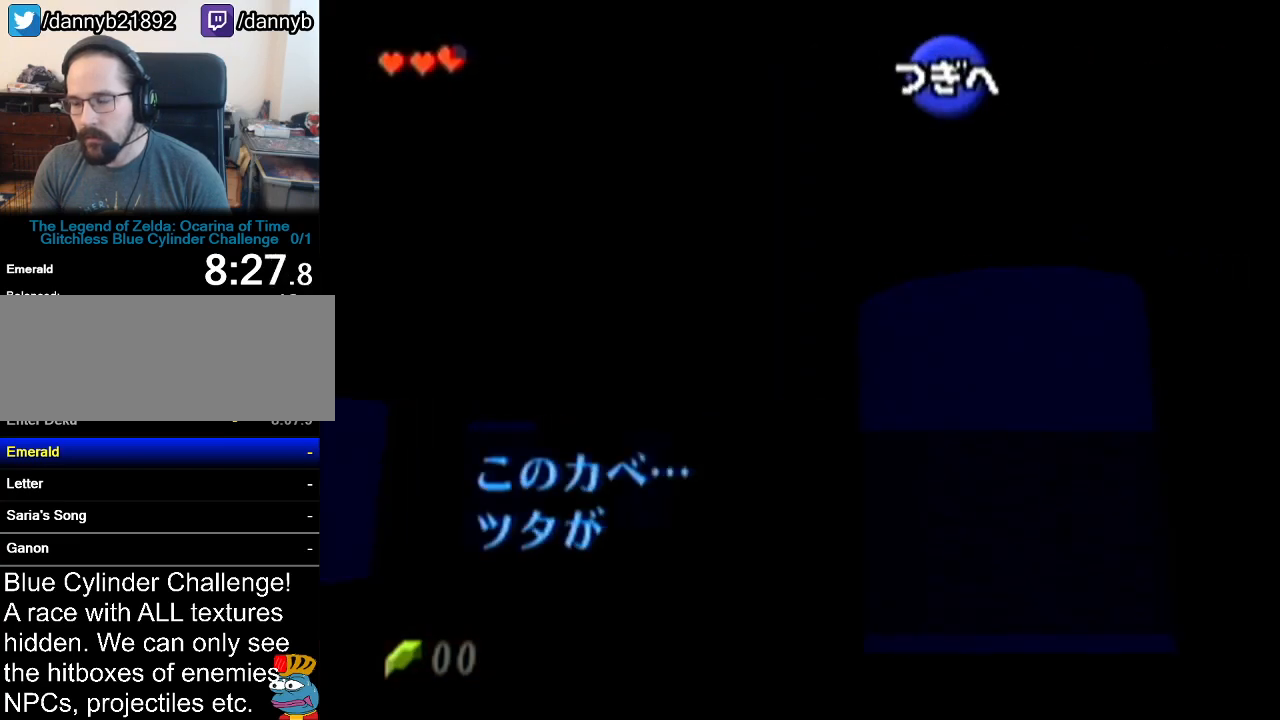
{"buttons": ["B"], "left_stick": "center", "events": [[33, "B", "up"], [100, "A", "up"], [167, "B", "down"], [183, "A", "down"], [183, "B", "up"], [250, "A", "up"], [317, "B", "down"], [350, "A", "down"], [367, "B", "up"], [434, "A", "up"], [467, "B", "down"]]}
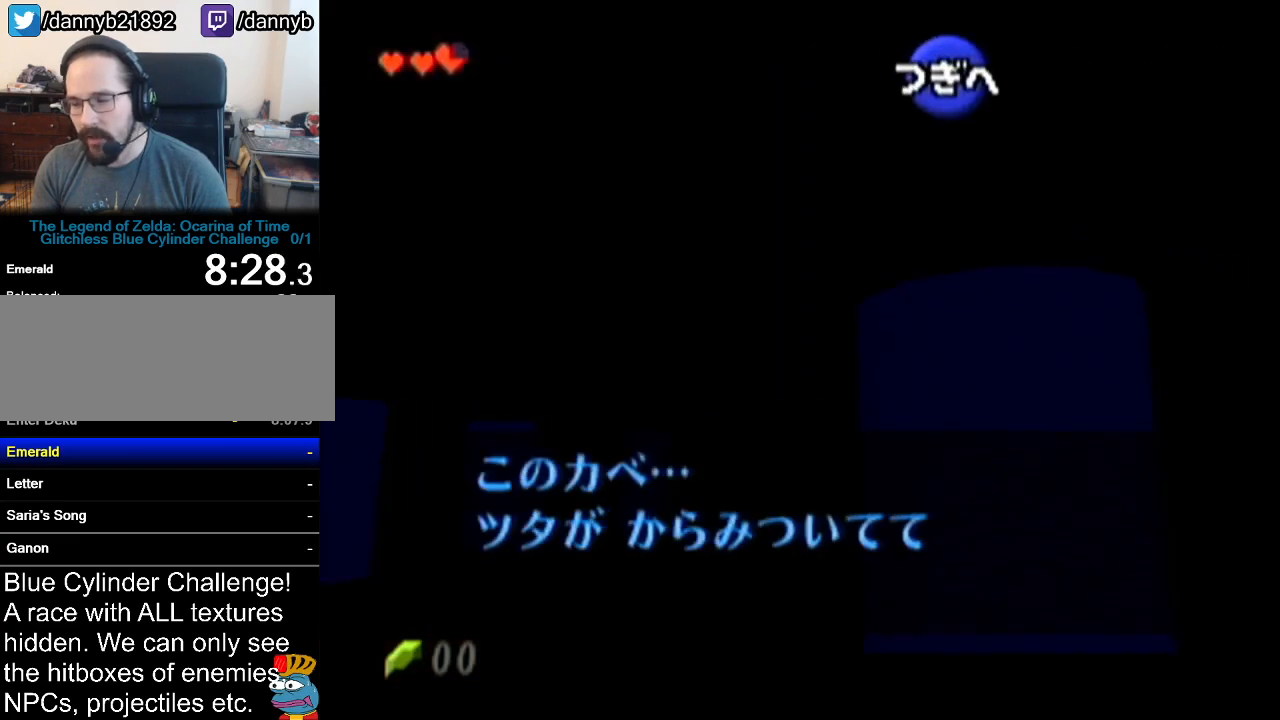
{"buttons": [], "left_stick": "center", "events": [[34, "A", "down"], [34, "B", "up"], [100, "A", "up"], [184, "A", "down"], [184, "B", "down"], [217, "B", "up"], [251, "A", "up"], [317, "B", "down"], [367, "A", "down"], [417, "B", "up"], [434, "A", "up"]]}